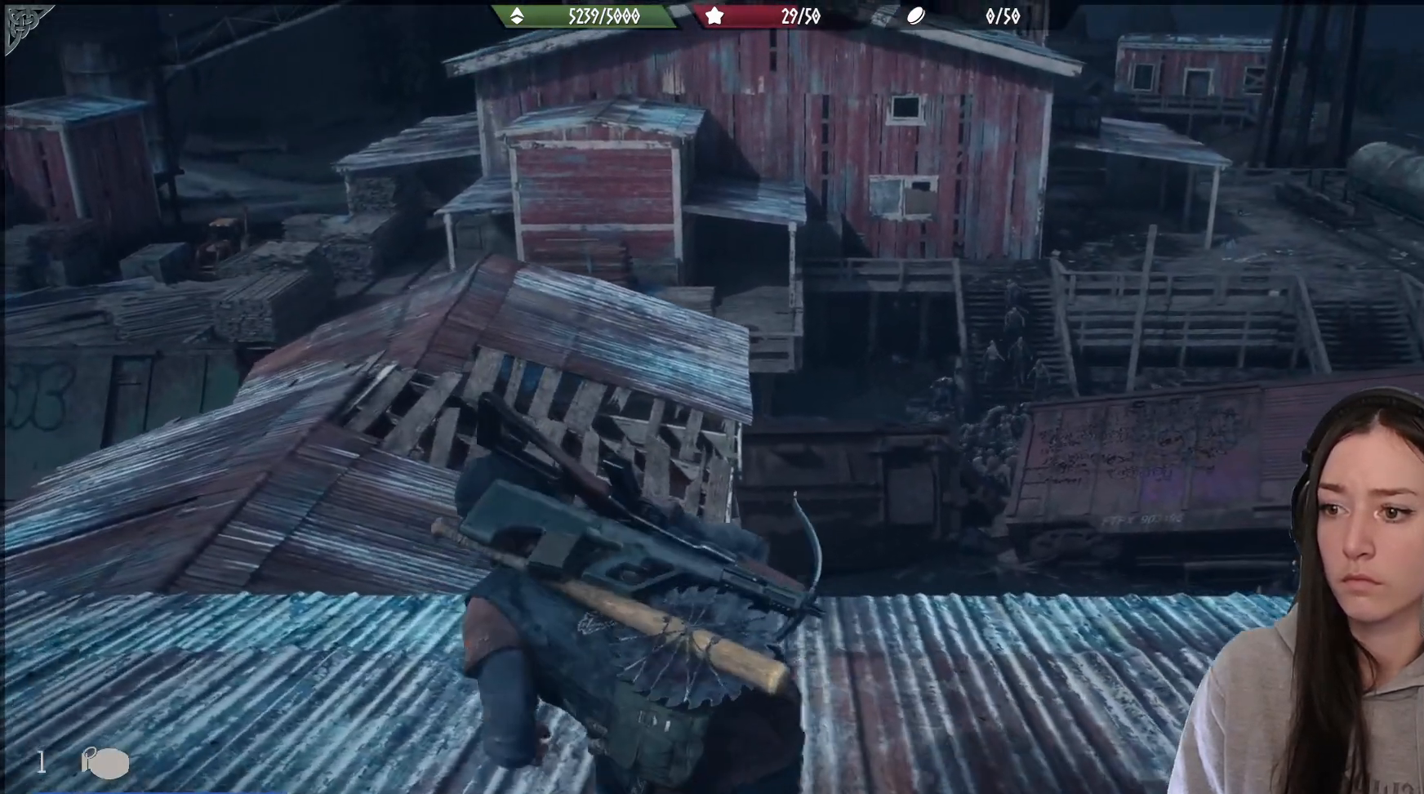
Gameplay with a controller (Xbox layout); each line is a JSON object with the inputs held at the frame after it. "events" lists button and stick changes between this image and that frame as [ms after this image, input, new state], when the widget could be followed in between.
{"buttons": ["L2"], "left_stick": "up-left", "right_stick": "up-right", "events": [[83, "L2", "down"]]}
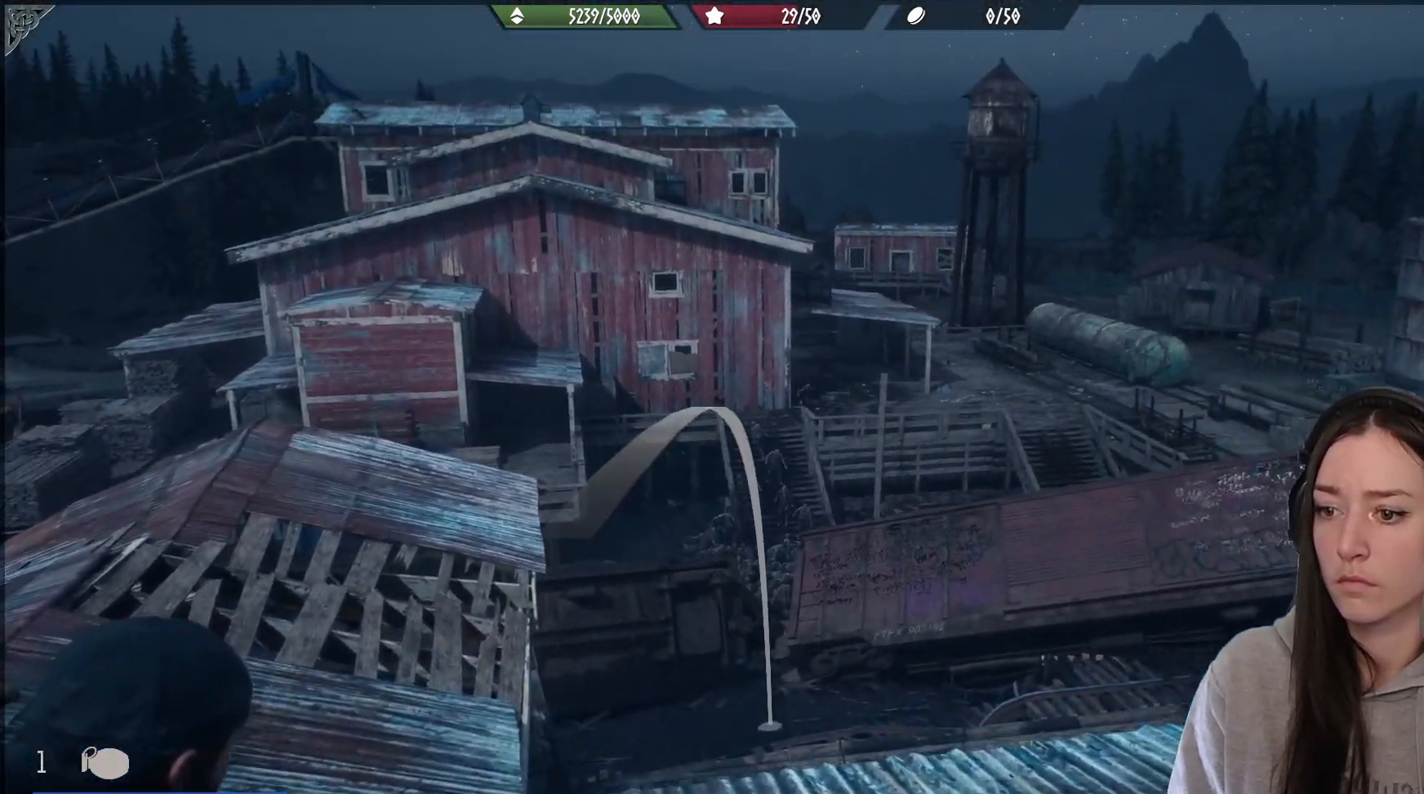
{"buttons": ["L2"], "left_stick": "center", "right_stick": "up", "events": [[17, "right_stick", "up"], [400, "left_stick", "center"]]}
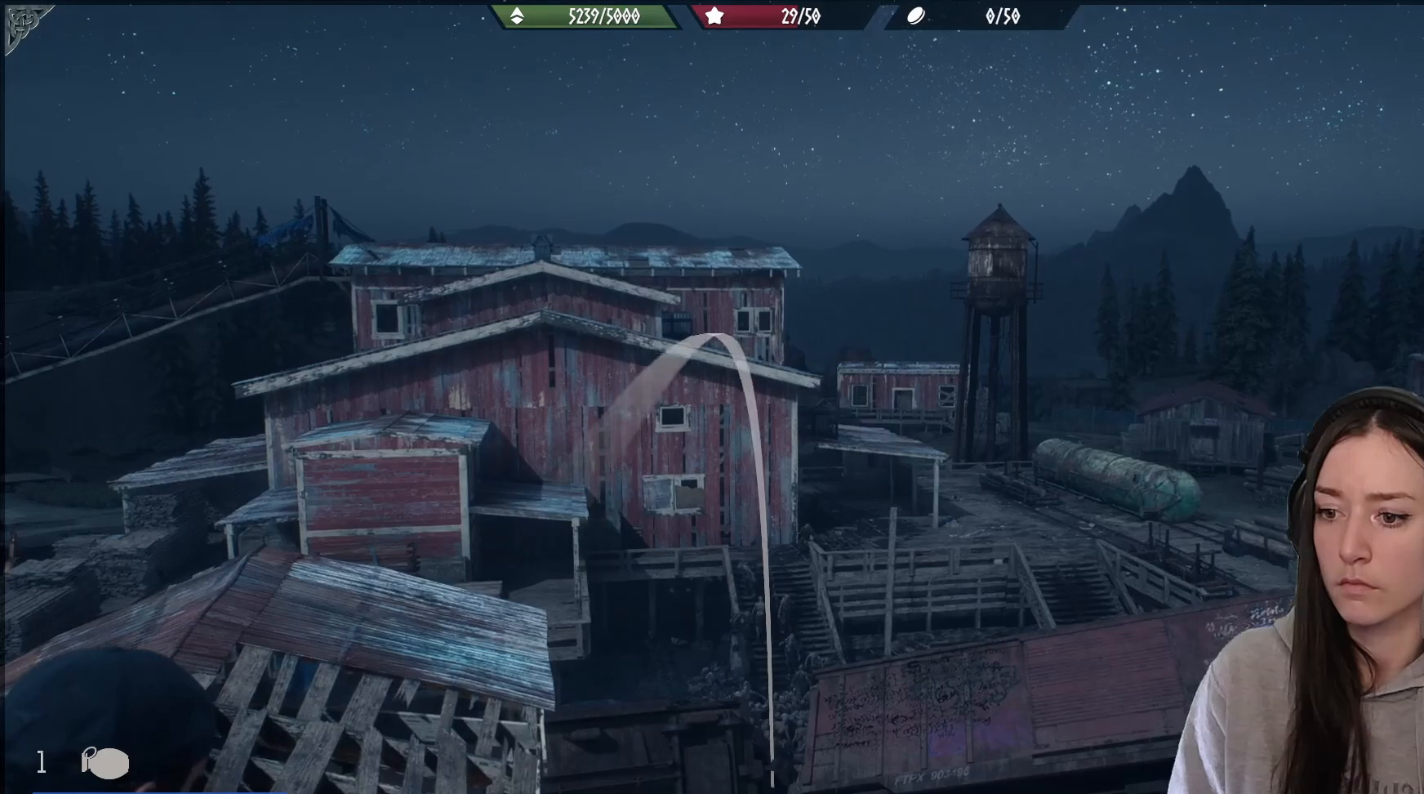
{"buttons": ["L2"], "left_stick": "center", "right_stick": "up", "events": []}
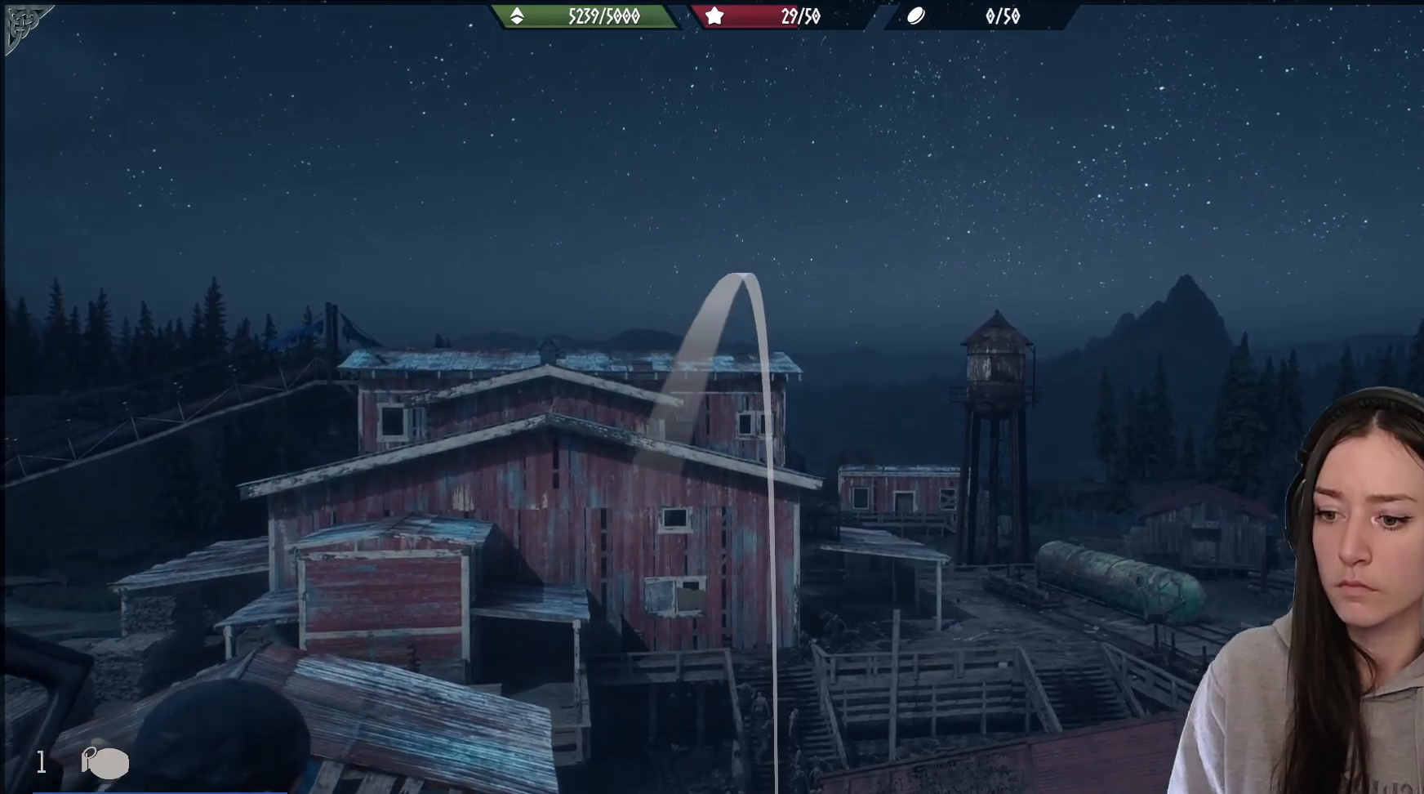
{"buttons": ["L2"], "left_stick": "center", "right_stick": "center", "events": [[483, "right_stick", "center"]]}
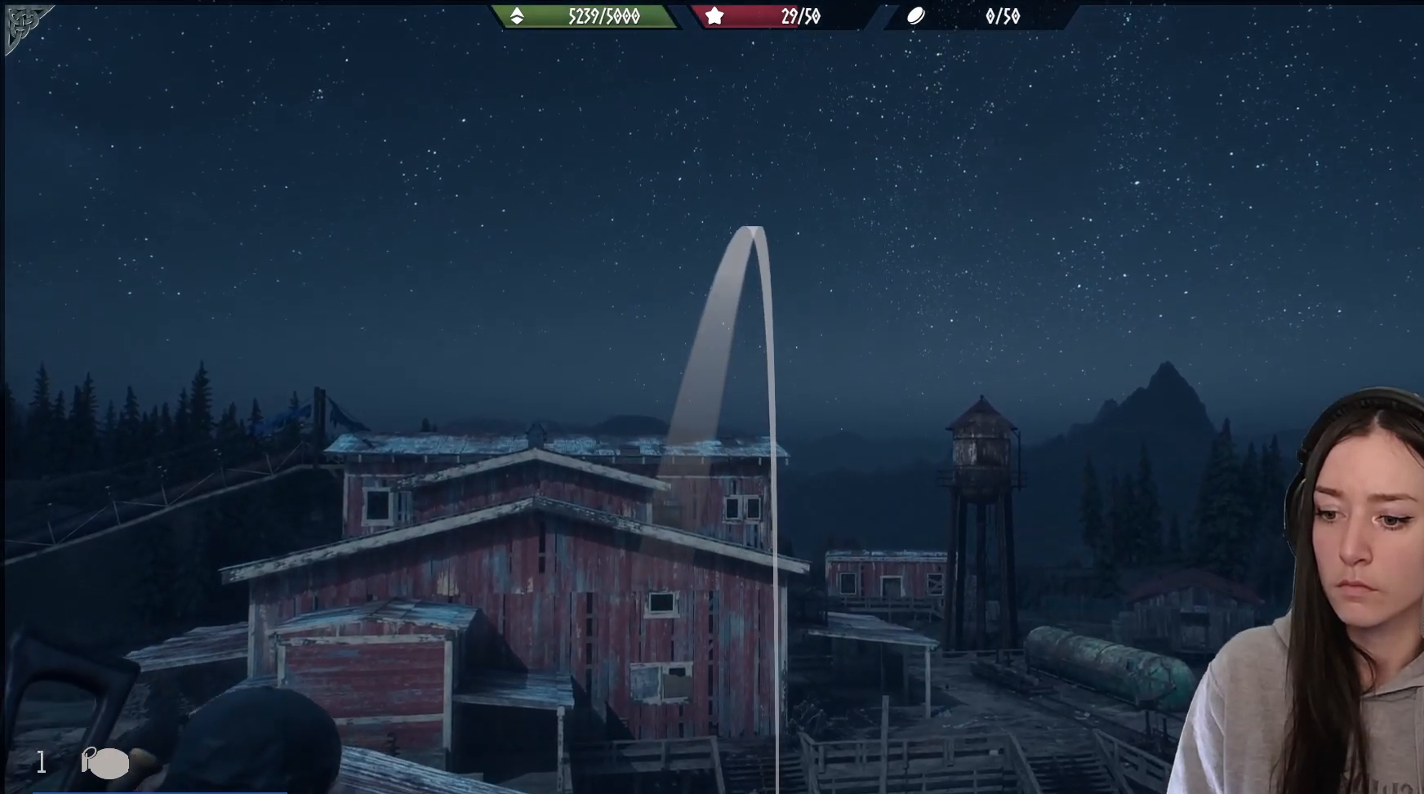
{"buttons": ["L2"], "left_stick": "center", "right_stick": "center", "events": []}
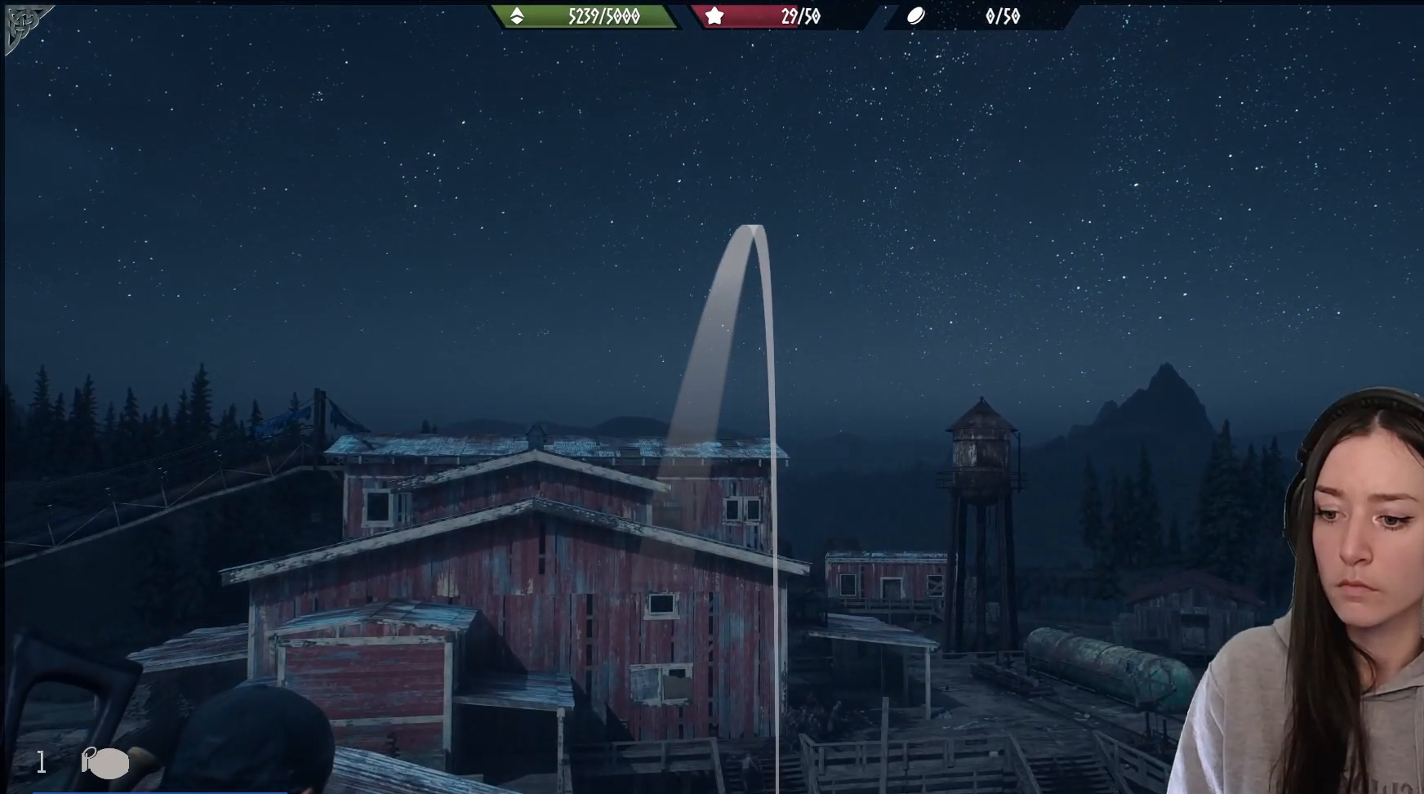
{"buttons": ["L2"], "left_stick": "center", "right_stick": "down", "events": [[33, "right_stick", "up"], [267, "R2", "down"], [300, "right_stick", "center"], [400, "R2", "up"], [400, "right_stick", "down-right"], [500, "right_stick", "down"]]}
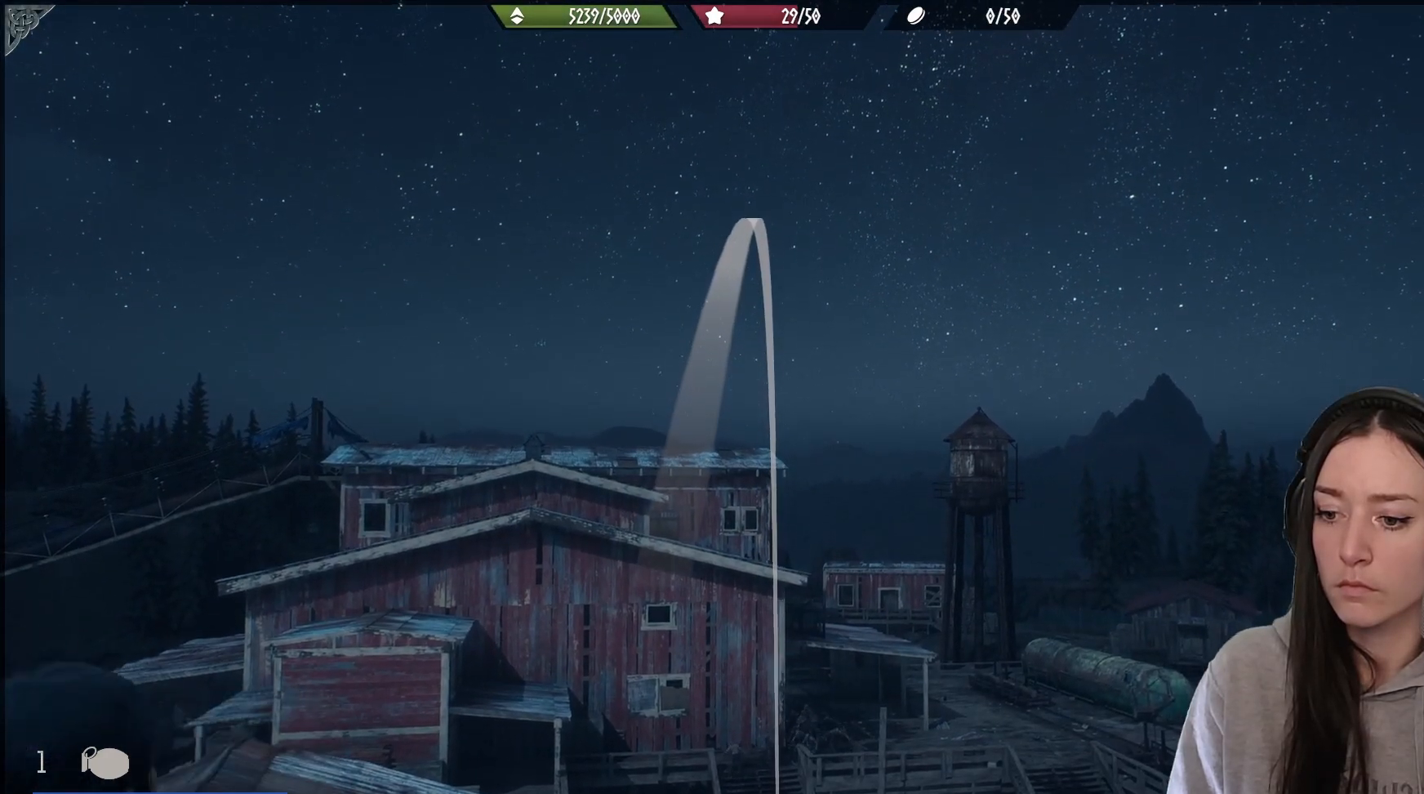
{"buttons": [], "left_stick": "center", "right_stick": "center", "events": [[283, "right_stick", "center"], [450, "L2", "up"]]}
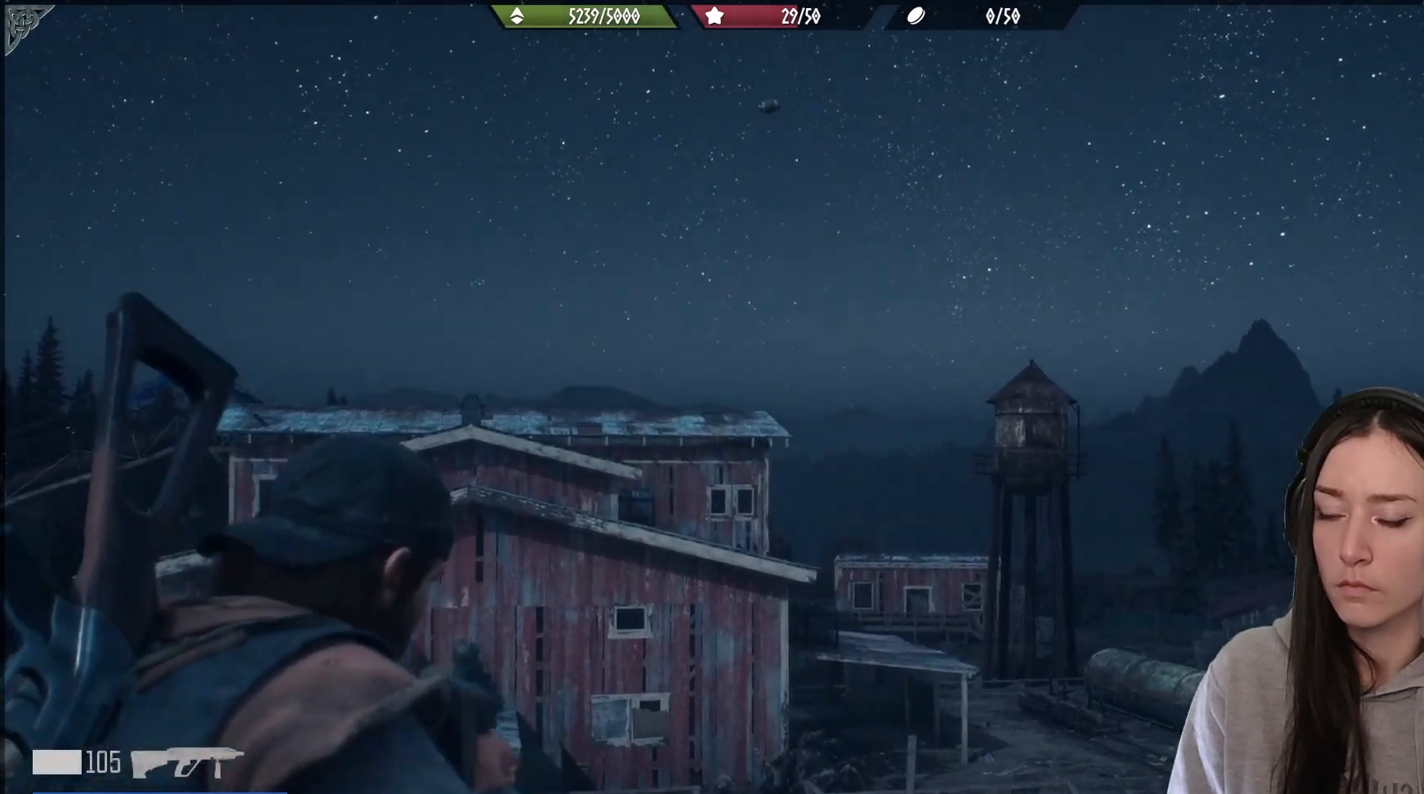
{"buttons": [], "left_stick": "center", "right_stick": "down", "events": [[17, "right_stick", "down"]]}
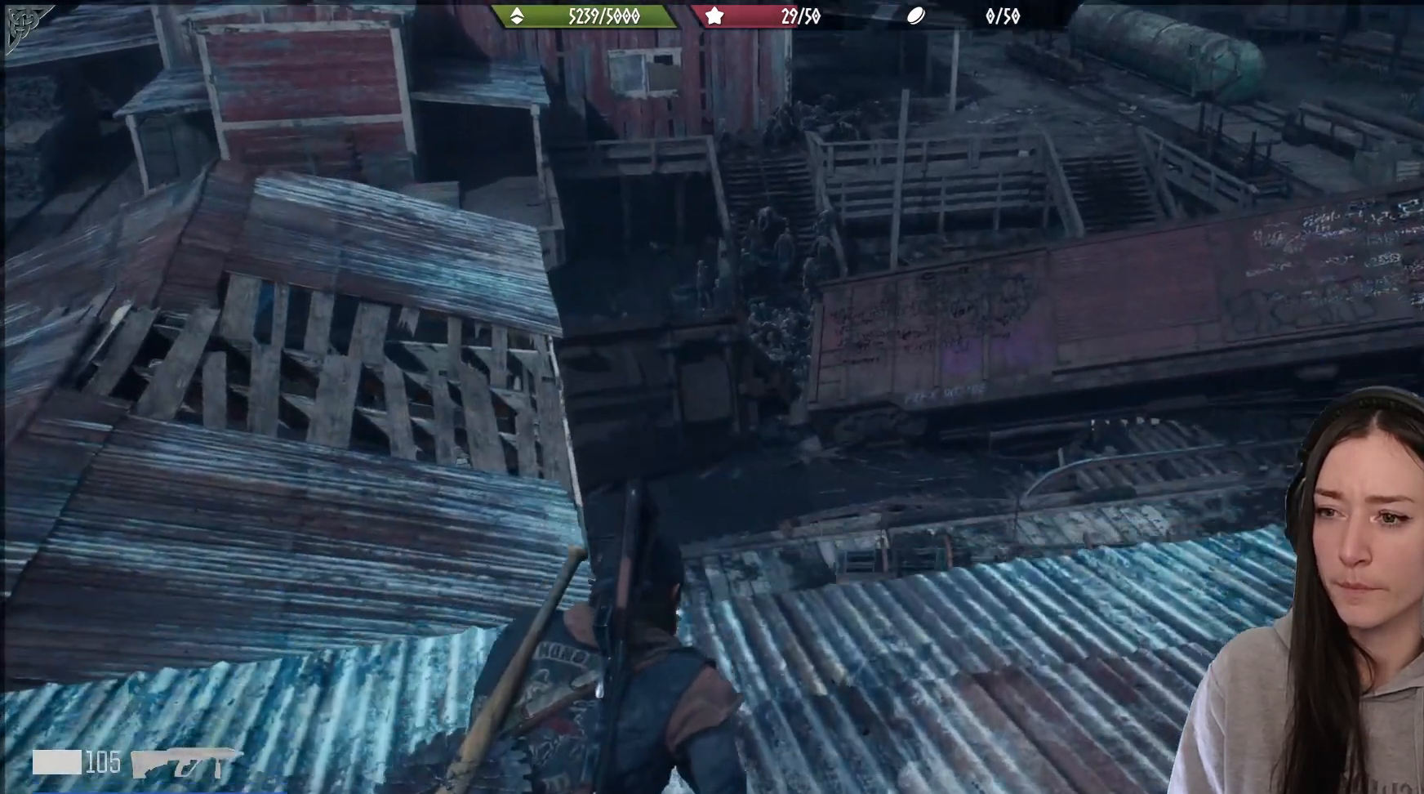
{"buttons": [], "left_stick": "center", "right_stick": "center", "events": [[17, "right_stick", "center"]]}
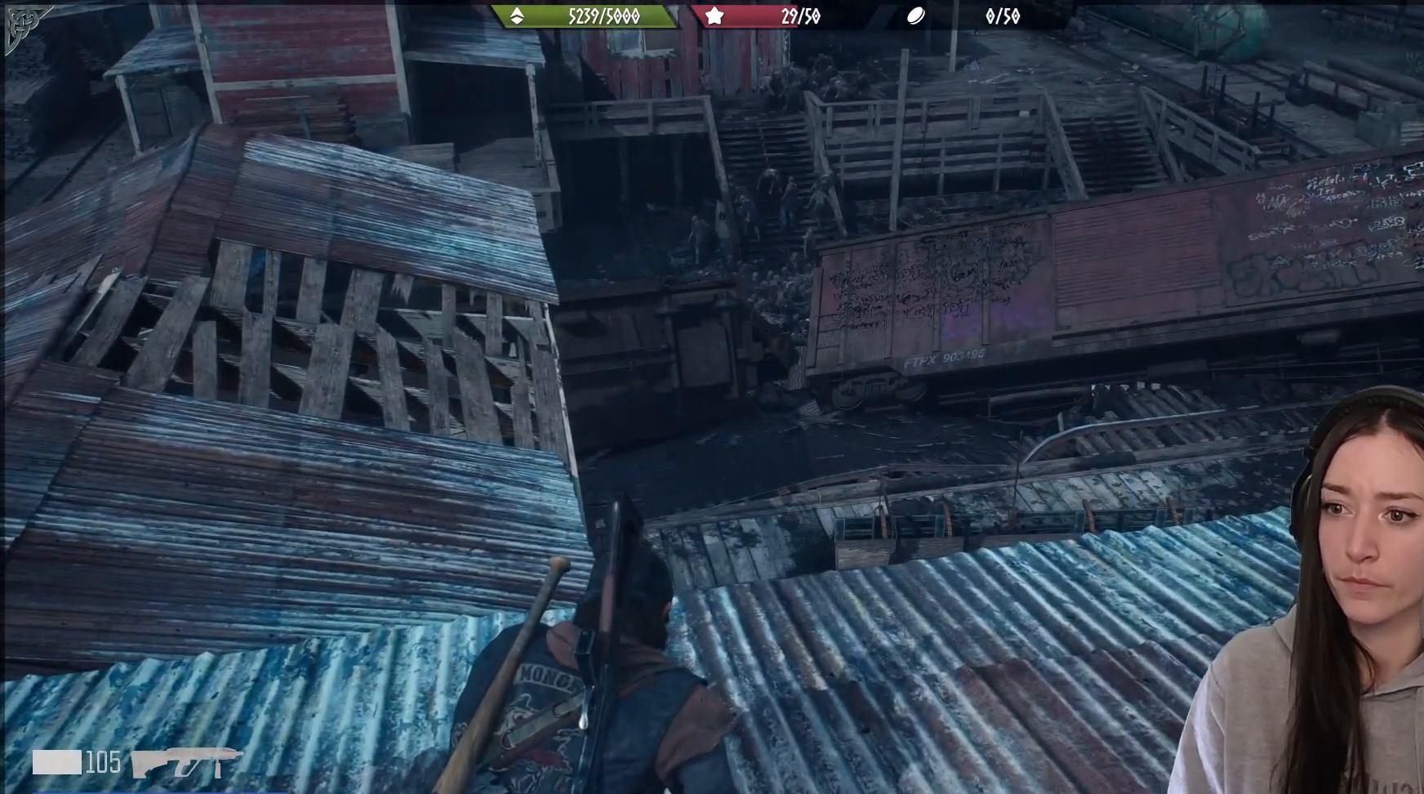
{"buttons": [], "left_stick": "center", "right_stick": "center", "events": []}
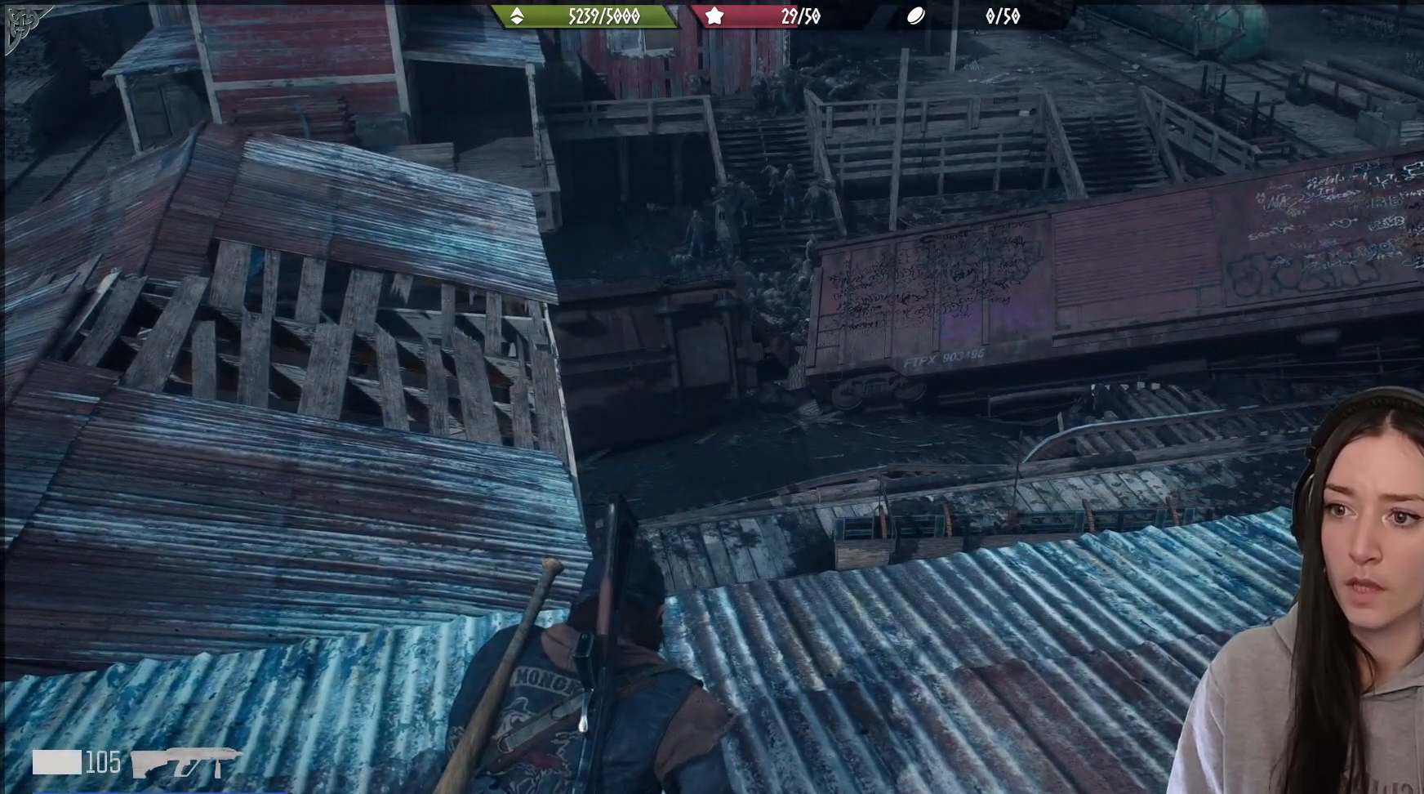
{"buttons": [], "left_stick": "center", "right_stick": "center", "events": []}
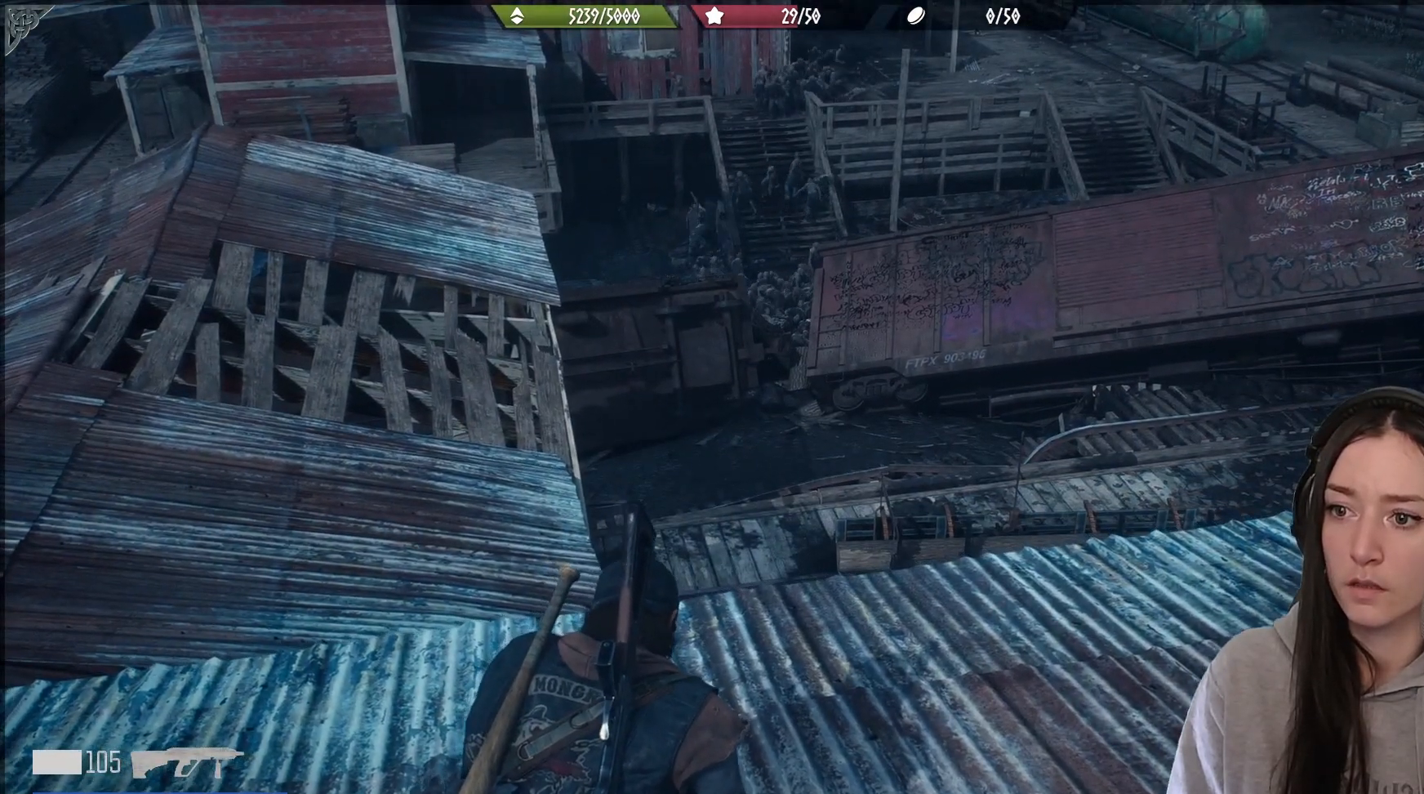
{"buttons": [], "left_stick": "center", "right_stick": "center", "events": []}
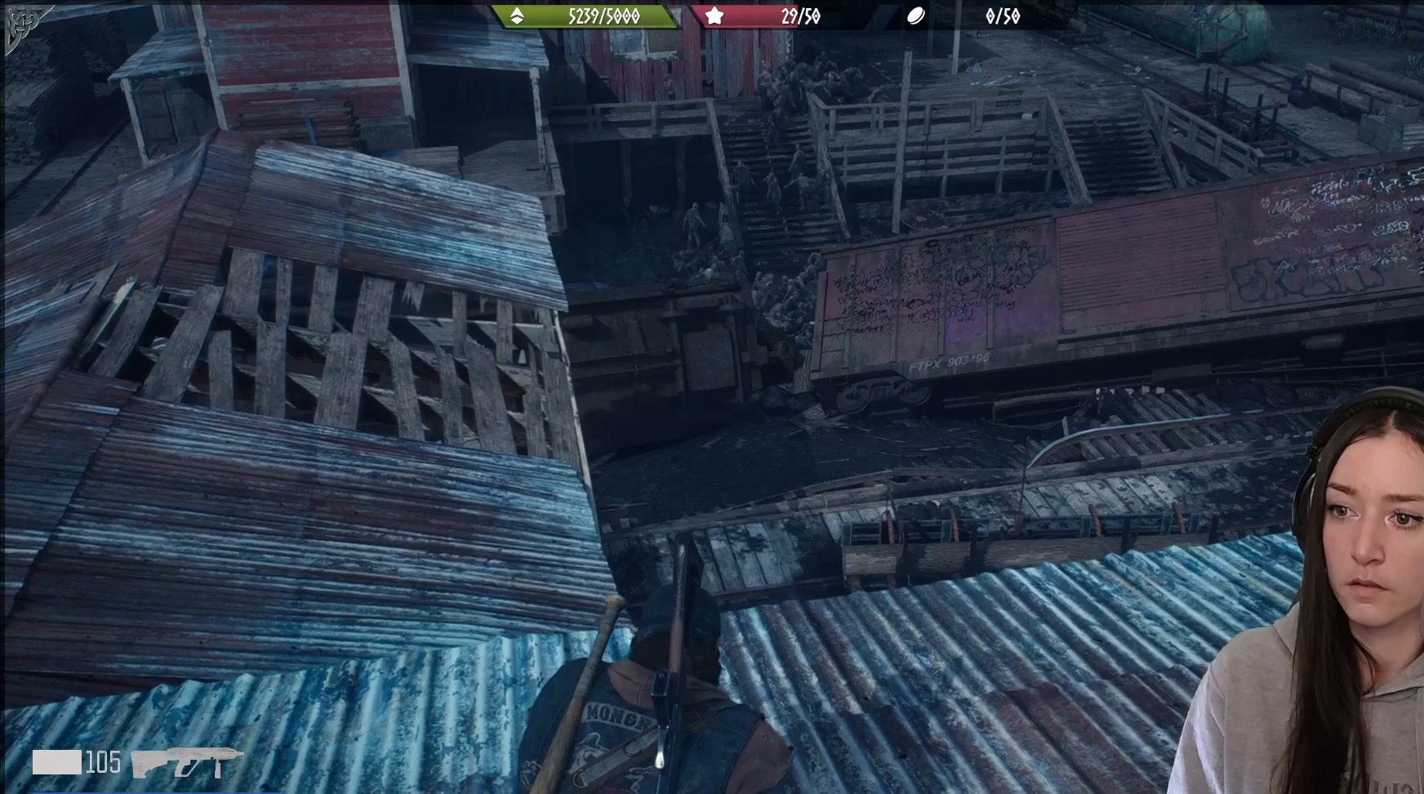
{"buttons": [], "left_stick": "center", "right_stick": "center", "events": []}
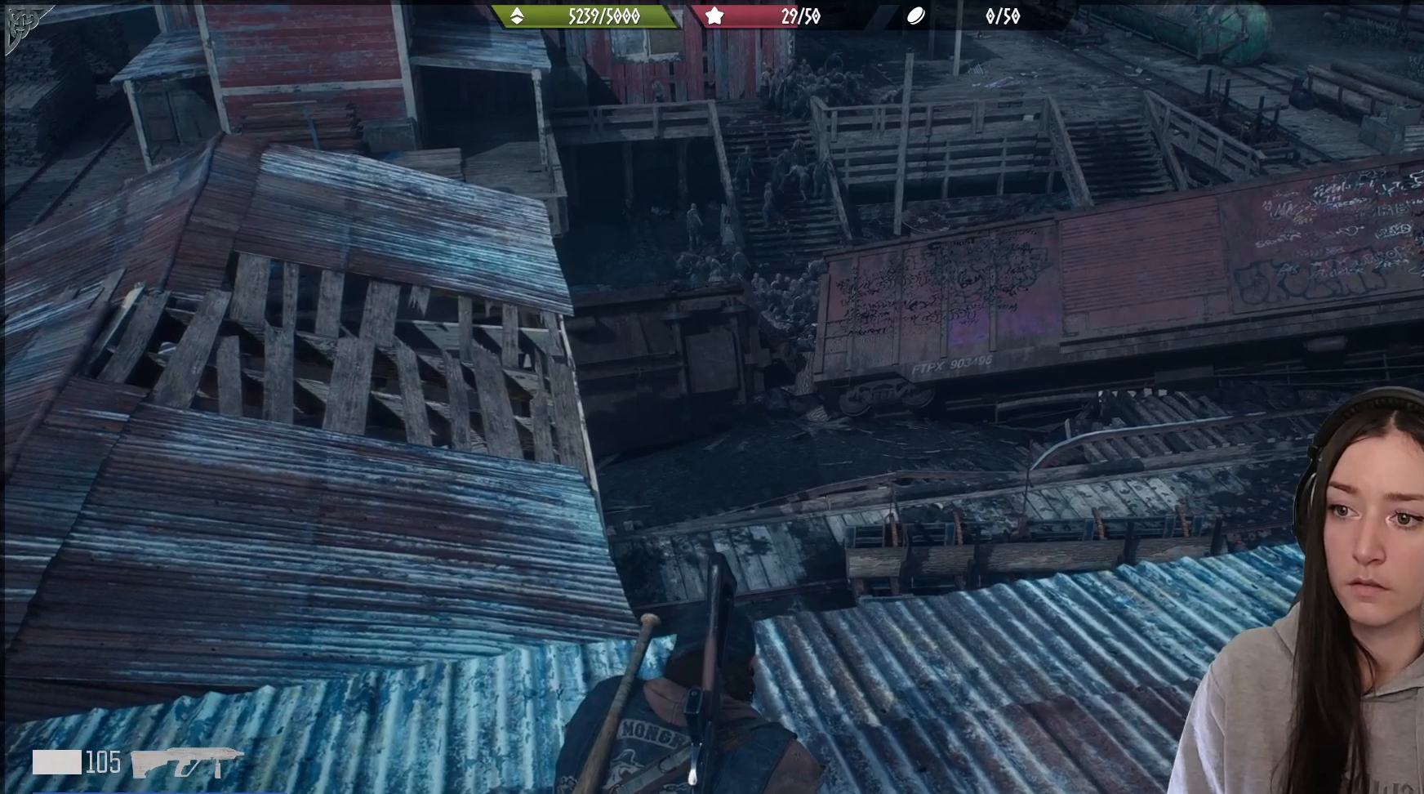
{"buttons": [], "left_stick": "center", "right_stick": "center", "events": []}
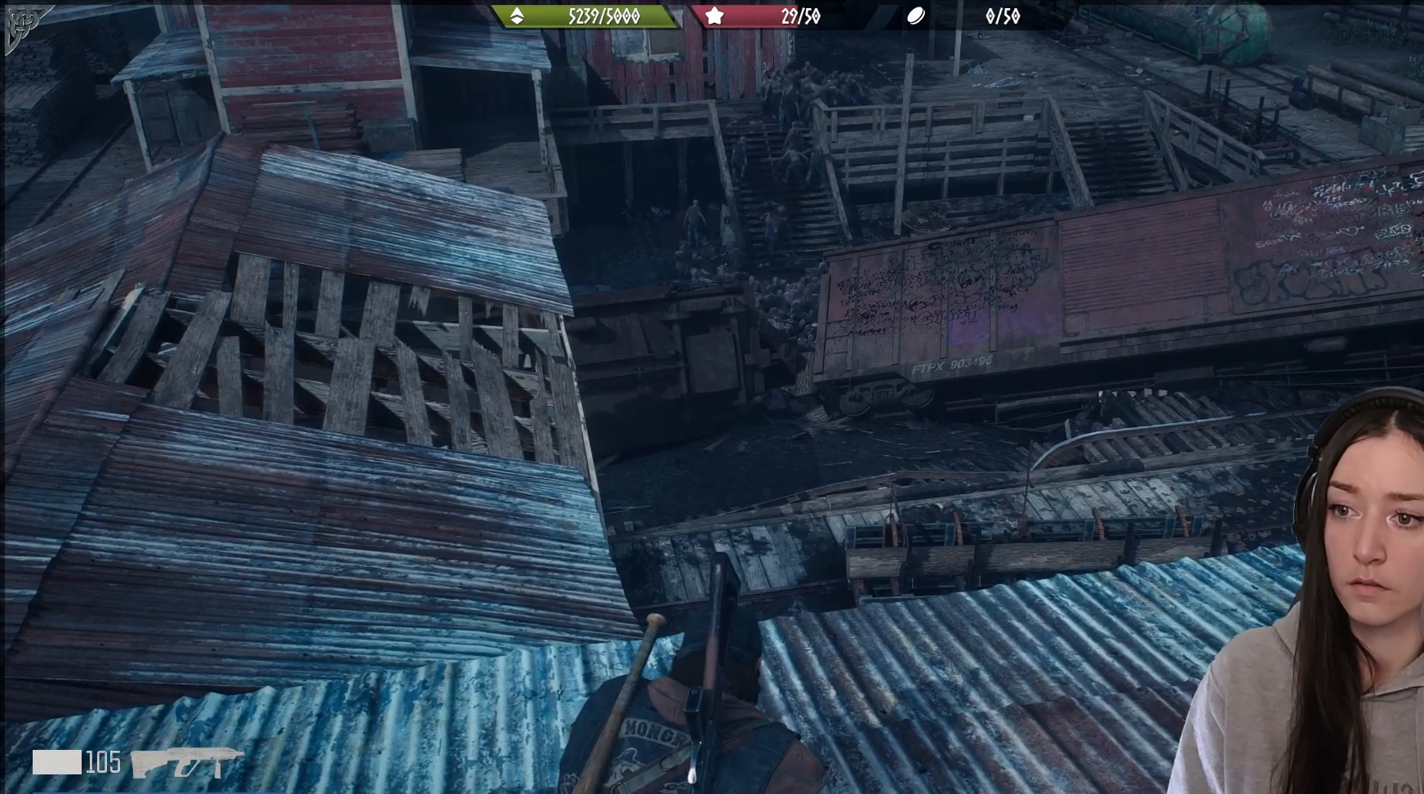
{"buttons": [], "left_stick": "center", "right_stick": "center", "events": []}
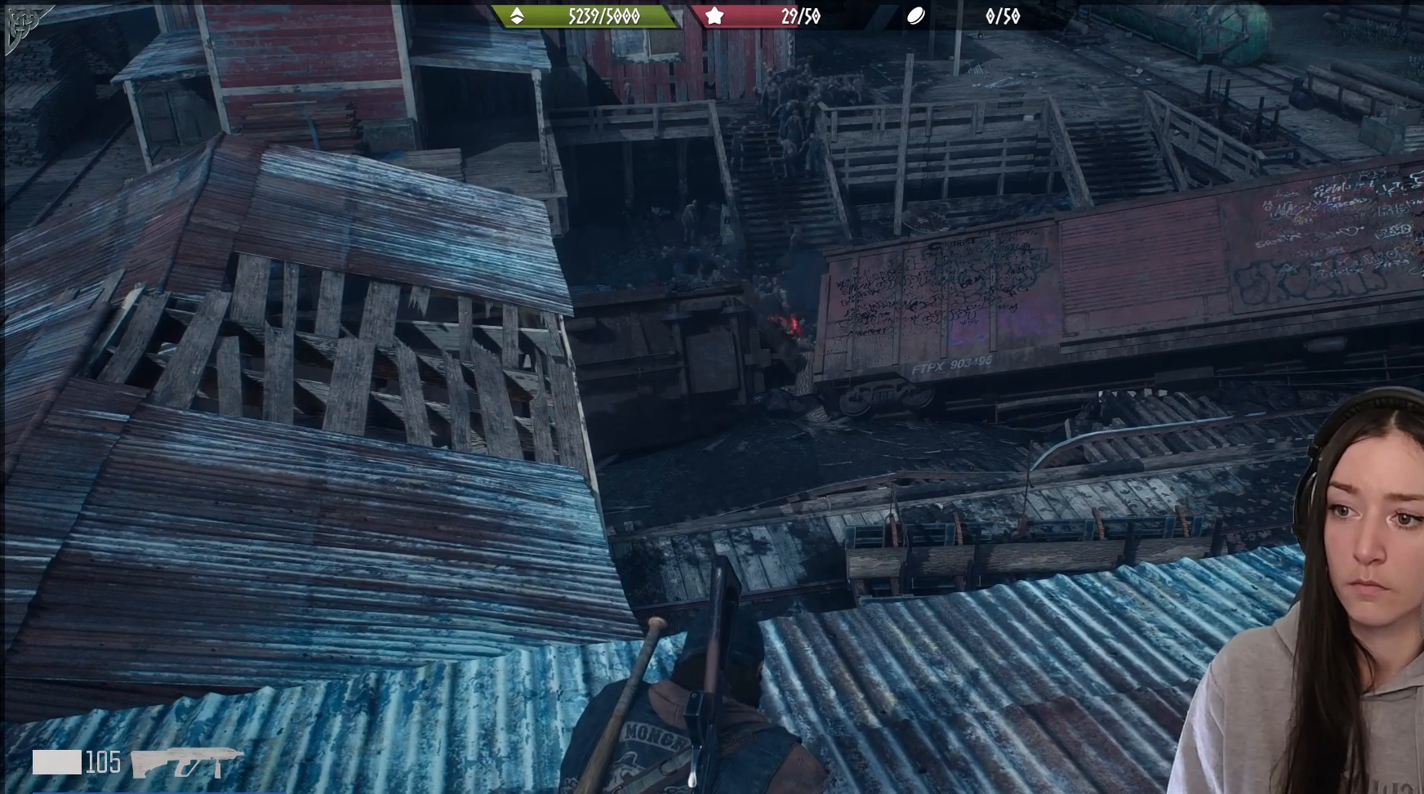
{"buttons": [], "left_stick": "center", "right_stick": "center", "events": []}
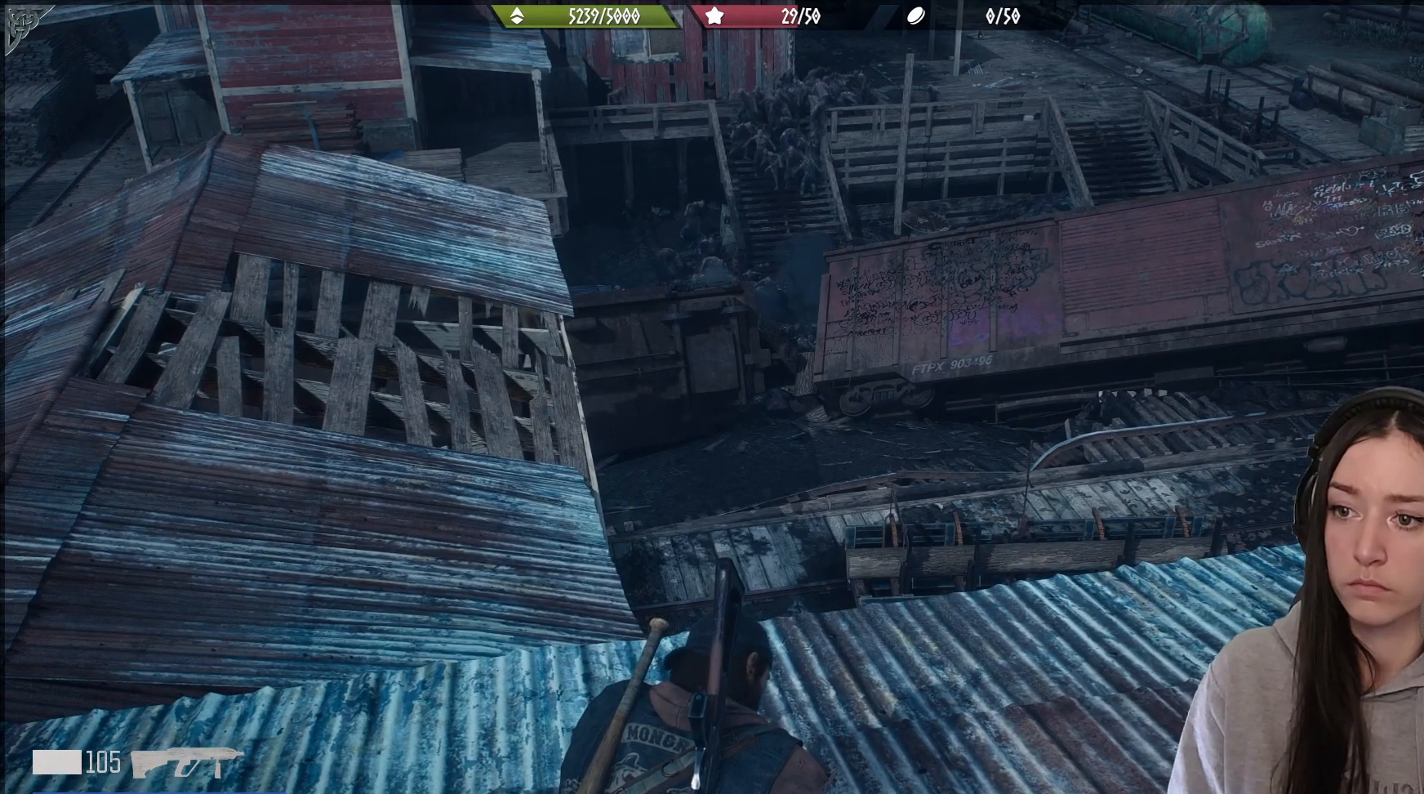
{"buttons": [], "left_stick": "center", "right_stick": "center", "events": []}
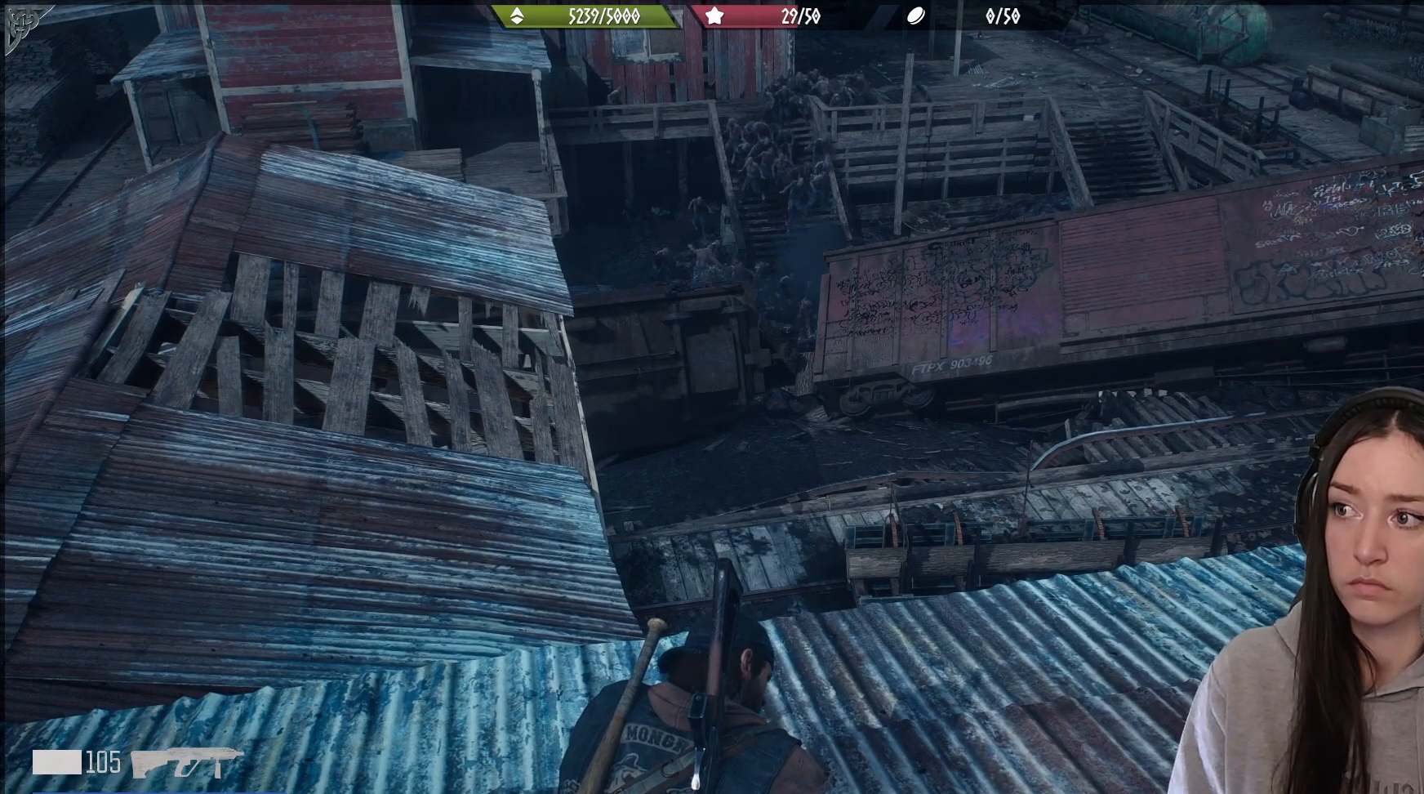
{"buttons": [], "left_stick": "center", "right_stick": "center", "events": []}
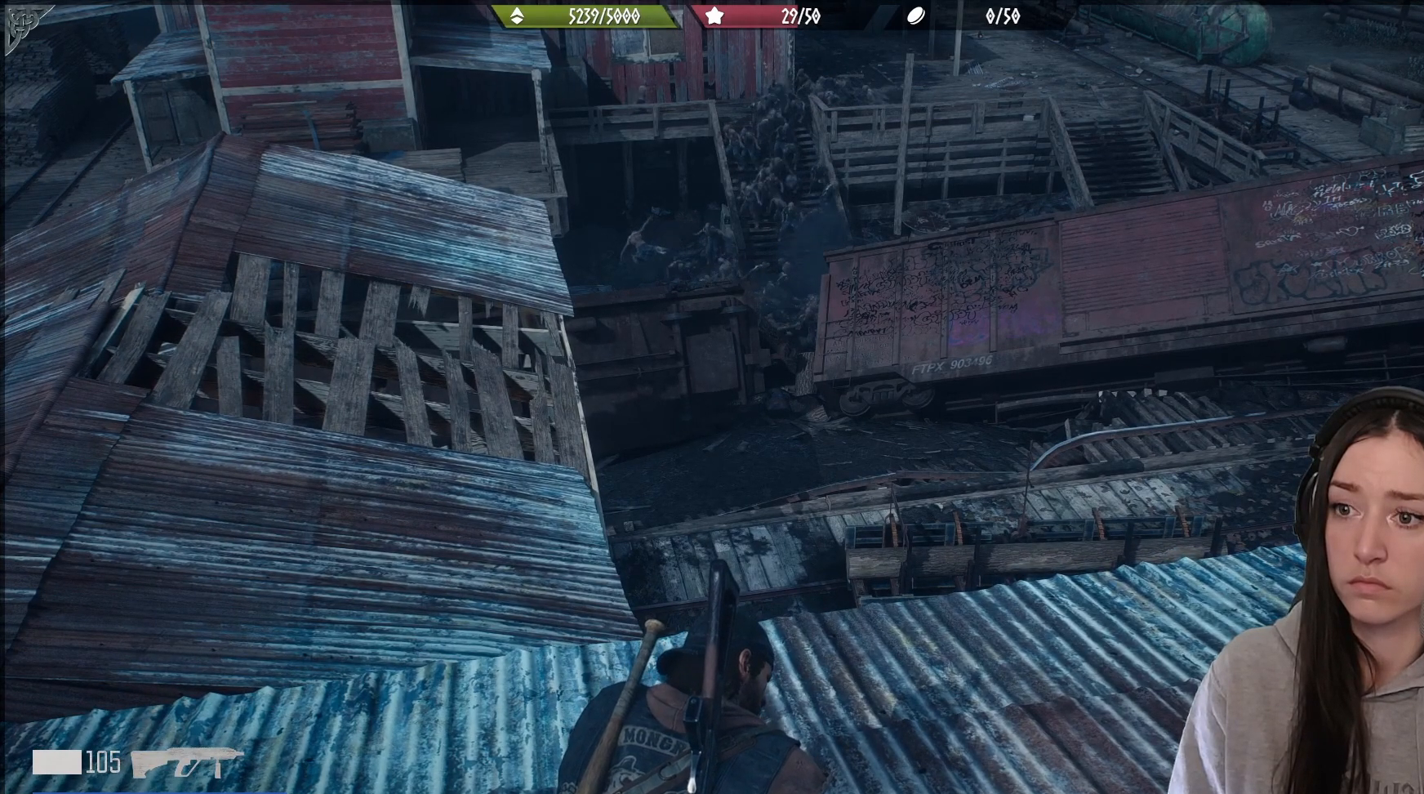
{"buttons": [], "left_stick": "center", "right_stick": "up", "events": [[500, "right_stick", "up"]]}
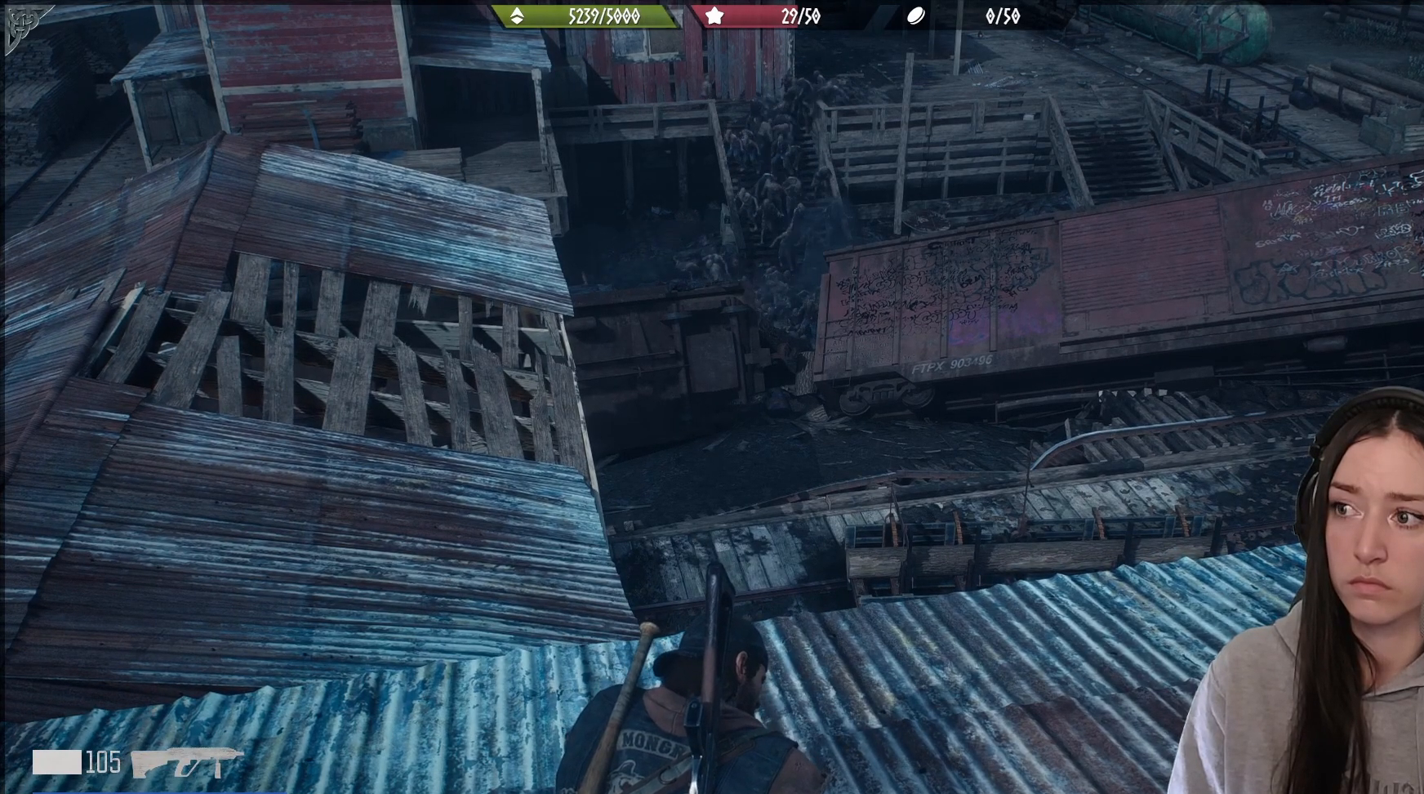
{"buttons": [], "left_stick": "center", "right_stick": "right", "events": [[350, "right_stick", "center"], [500, "right_stick", "right"]]}
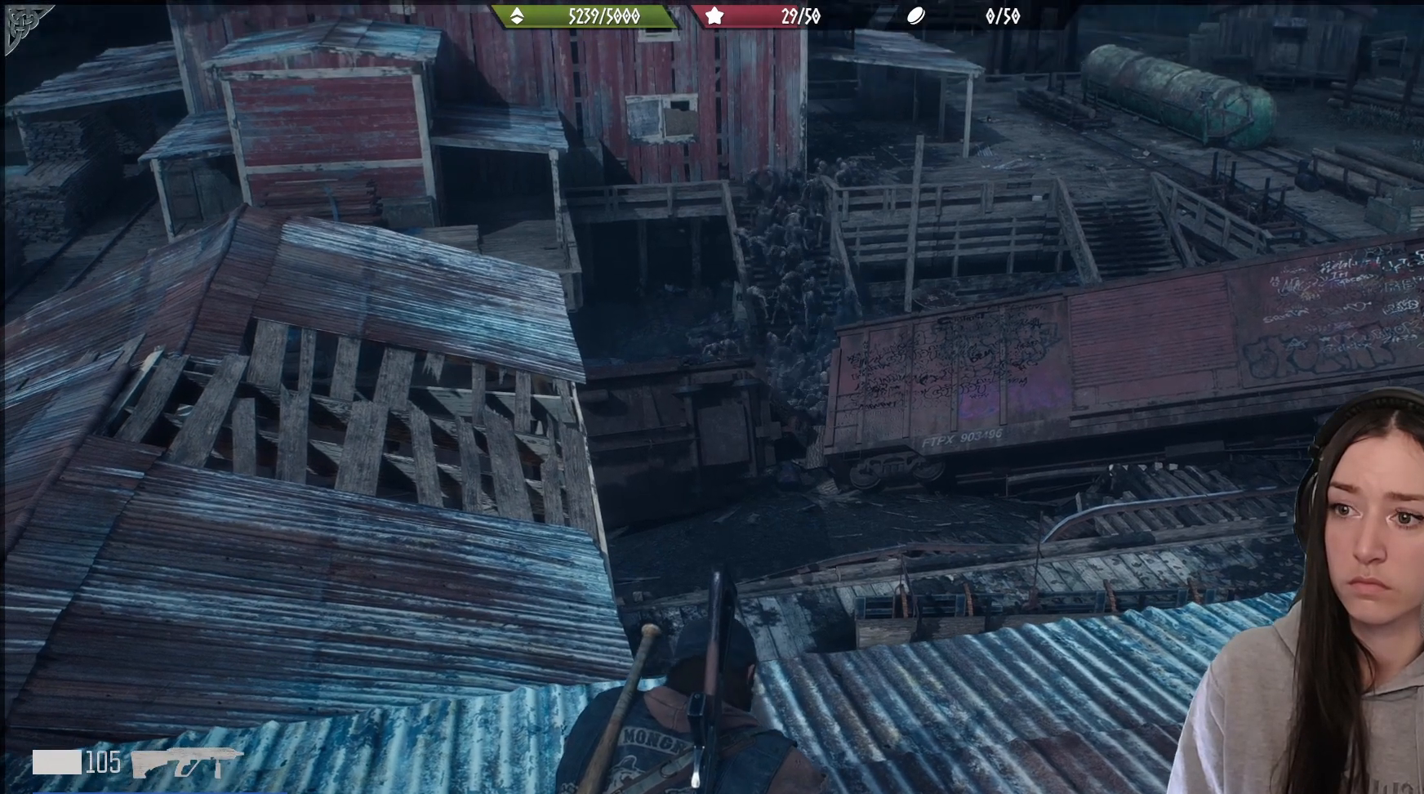
{"buttons": [], "left_stick": "center", "right_stick": "center", "events": [[17, "right_stick", "center"]]}
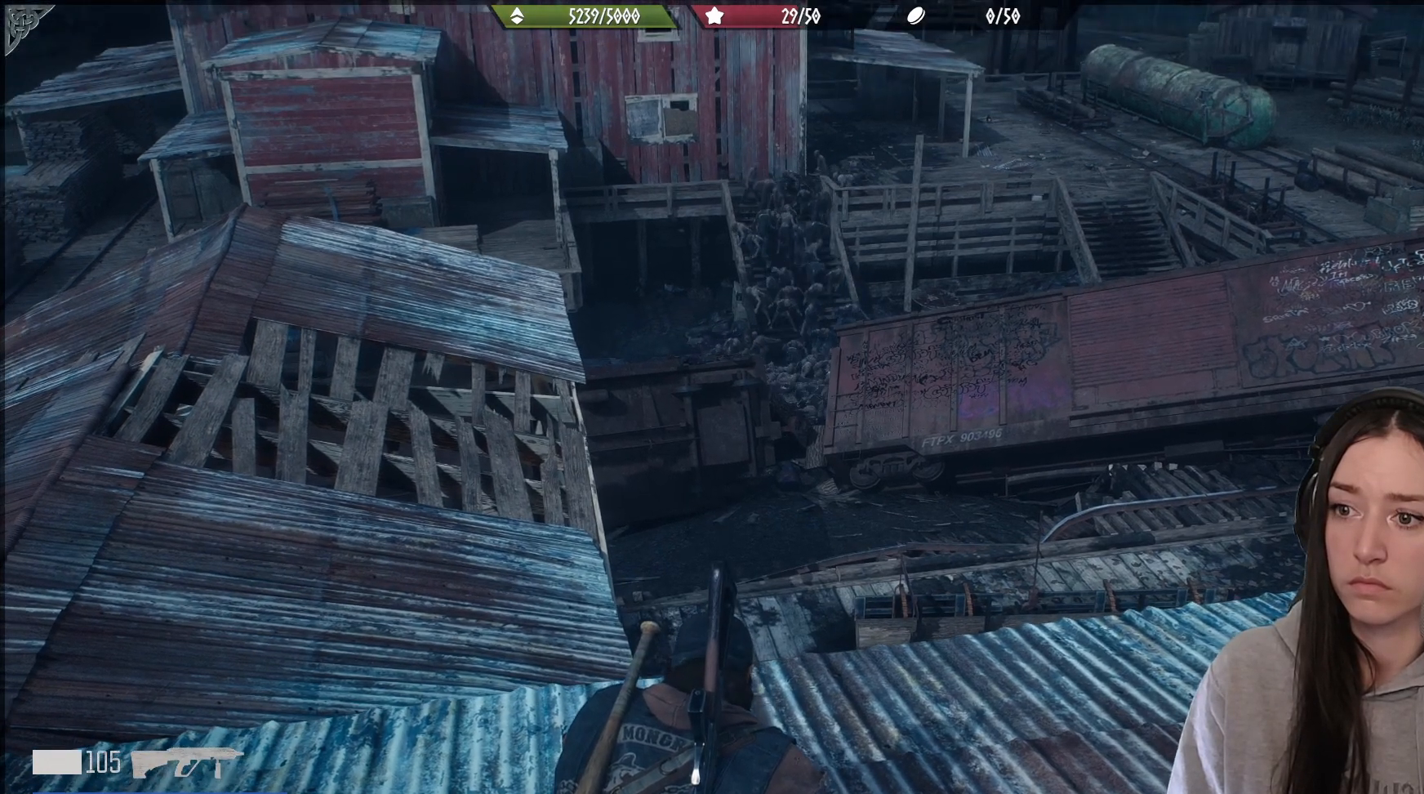
{"buttons": [], "left_stick": "center", "right_stick": "up", "events": [[283, "right_stick", "up-left"], [383, "right_stick", "up"]]}
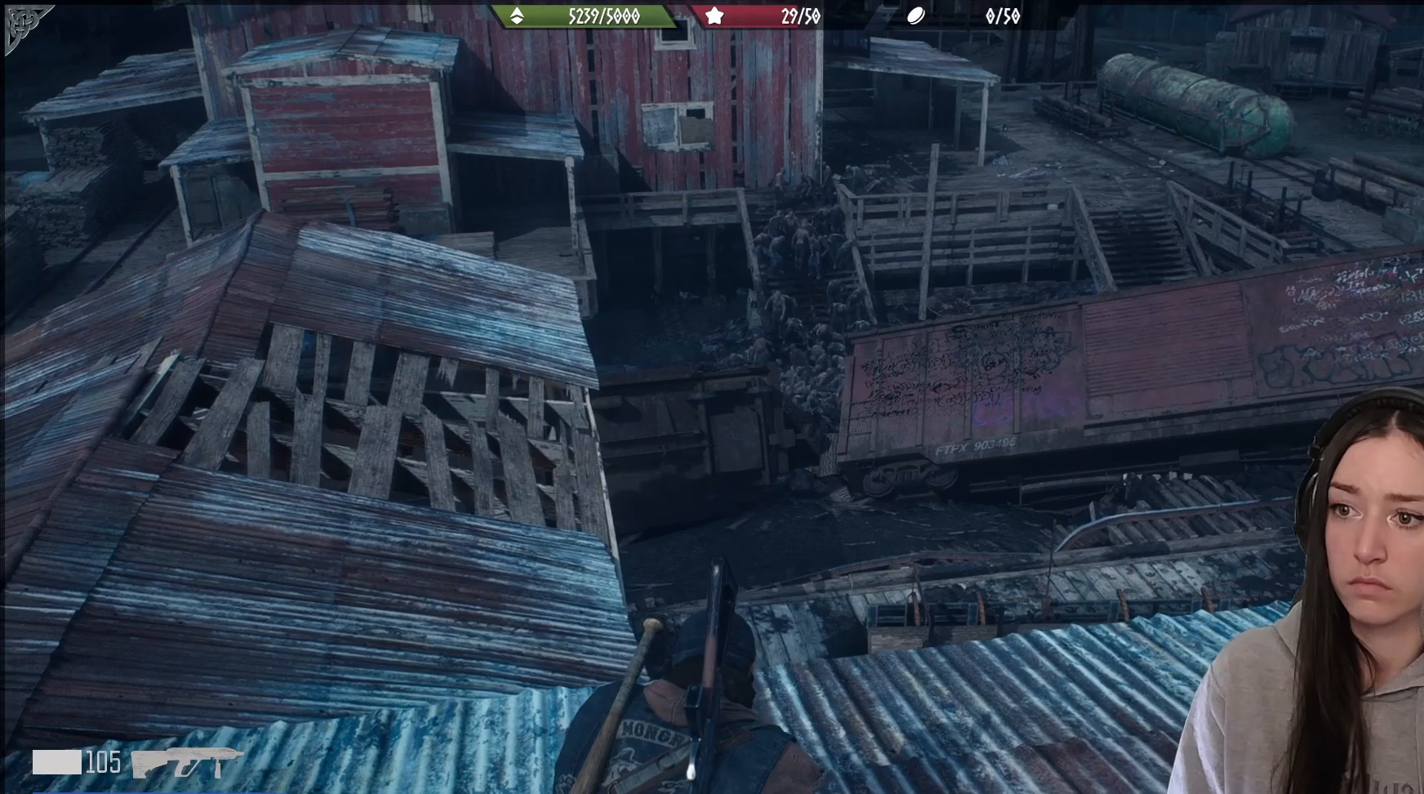
{"buttons": [], "left_stick": "center", "right_stick": "center", "events": [[50, "right_stick", "center"]]}
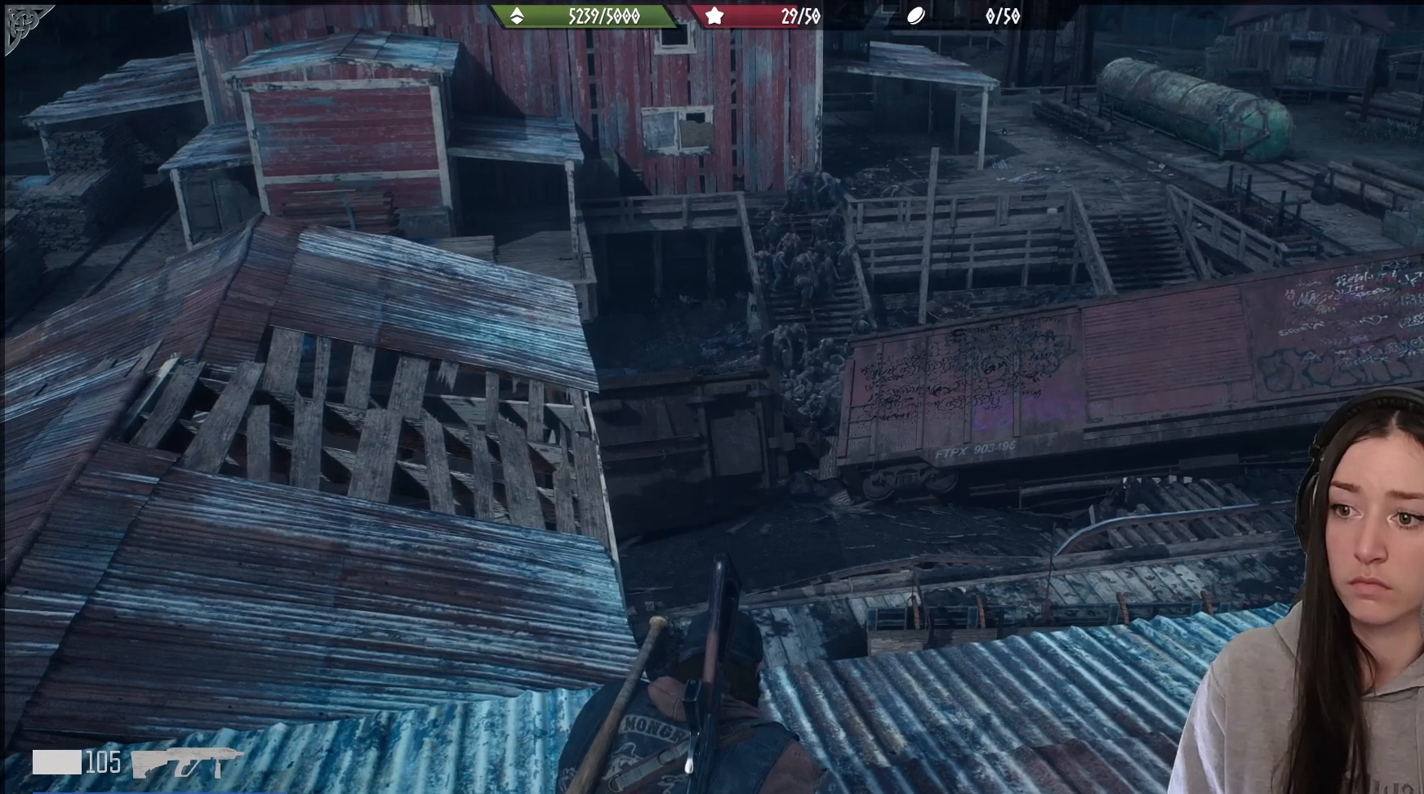
{"buttons": [], "left_stick": "center", "right_stick": "right", "events": [[133, "right_stick", "down-right"], [183, "right_stick", "right"]]}
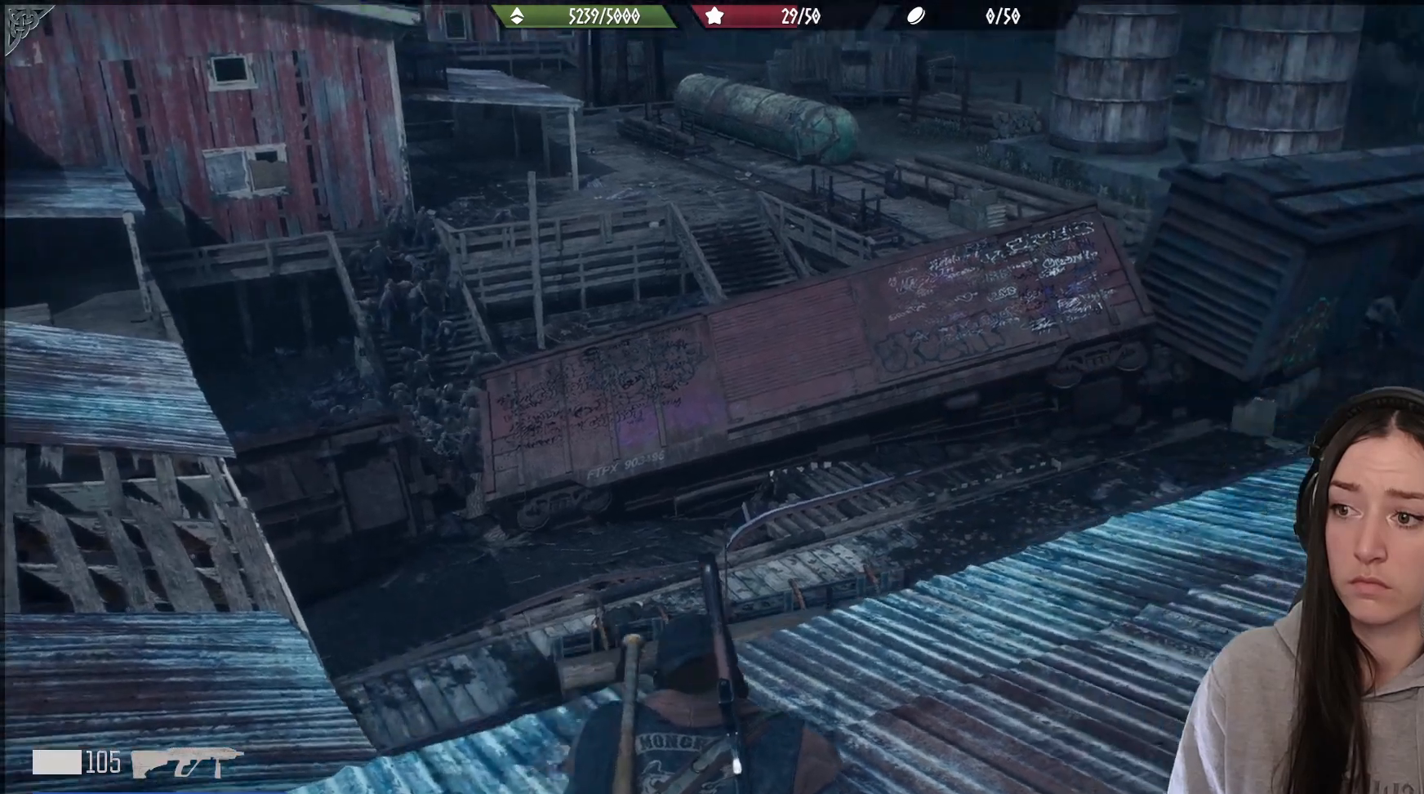
{"buttons": [], "left_stick": "center", "right_stick": "center", "events": [[417, "right_stick", "center"]]}
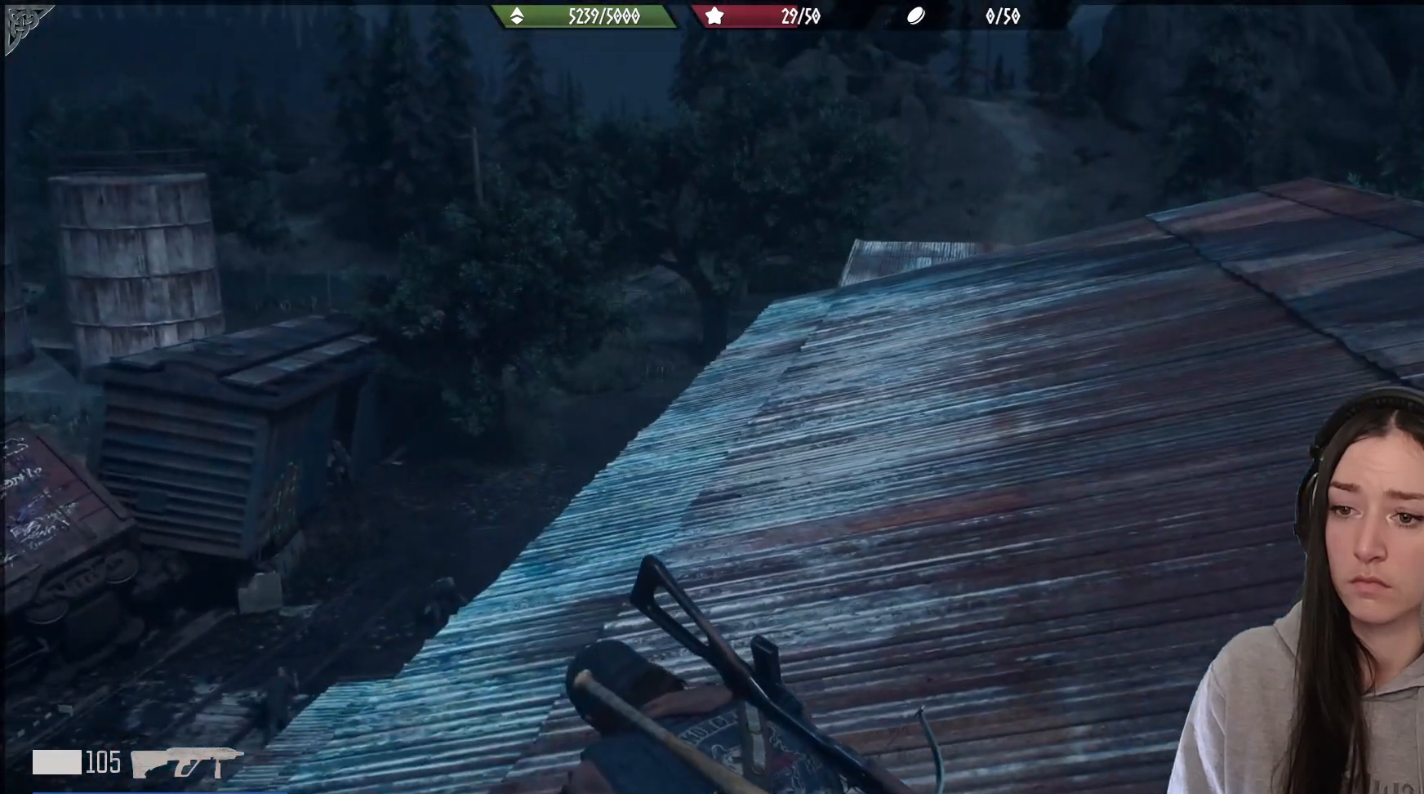
{"buttons": [], "left_stick": "center", "right_stick": "center", "events": []}
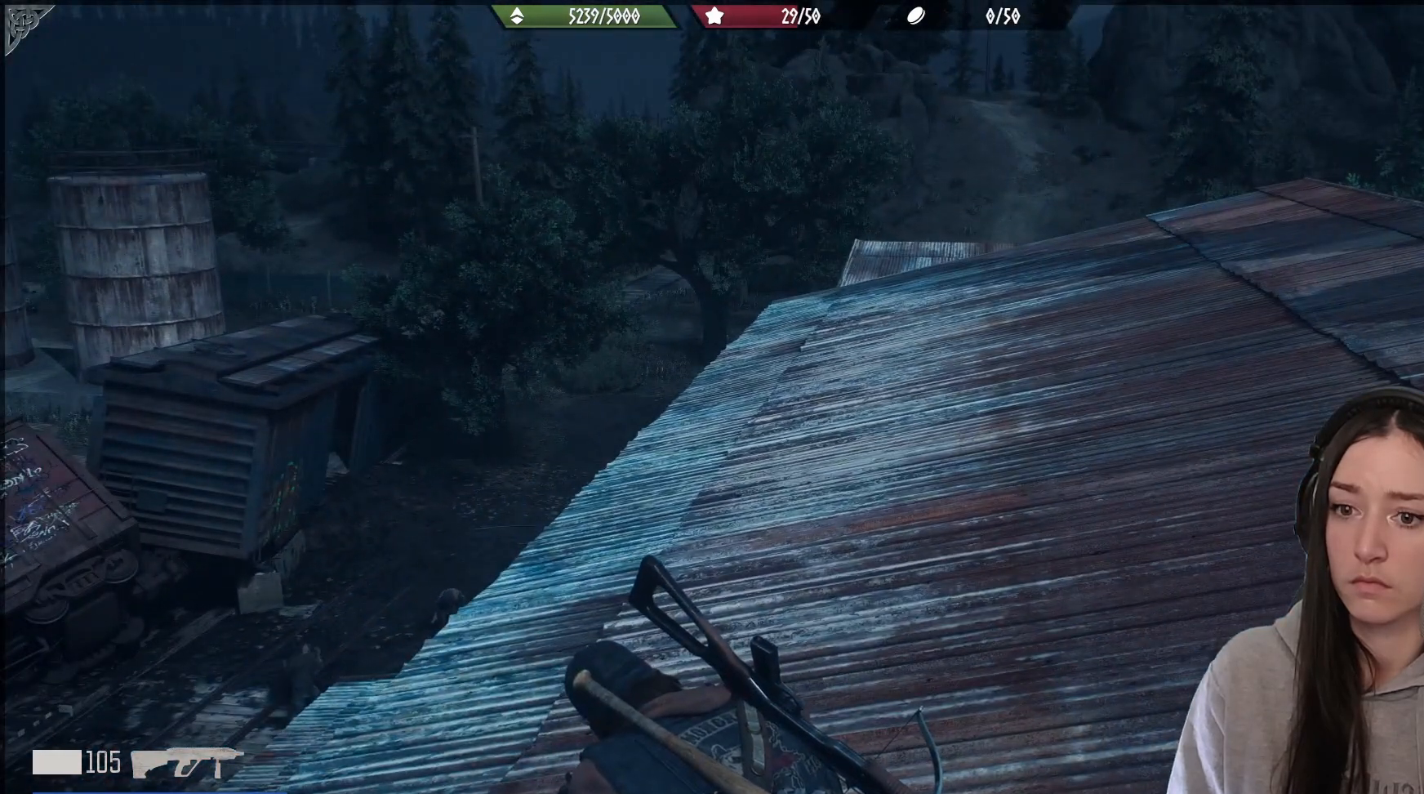
{"buttons": [], "left_stick": "center", "right_stick": "center", "events": []}